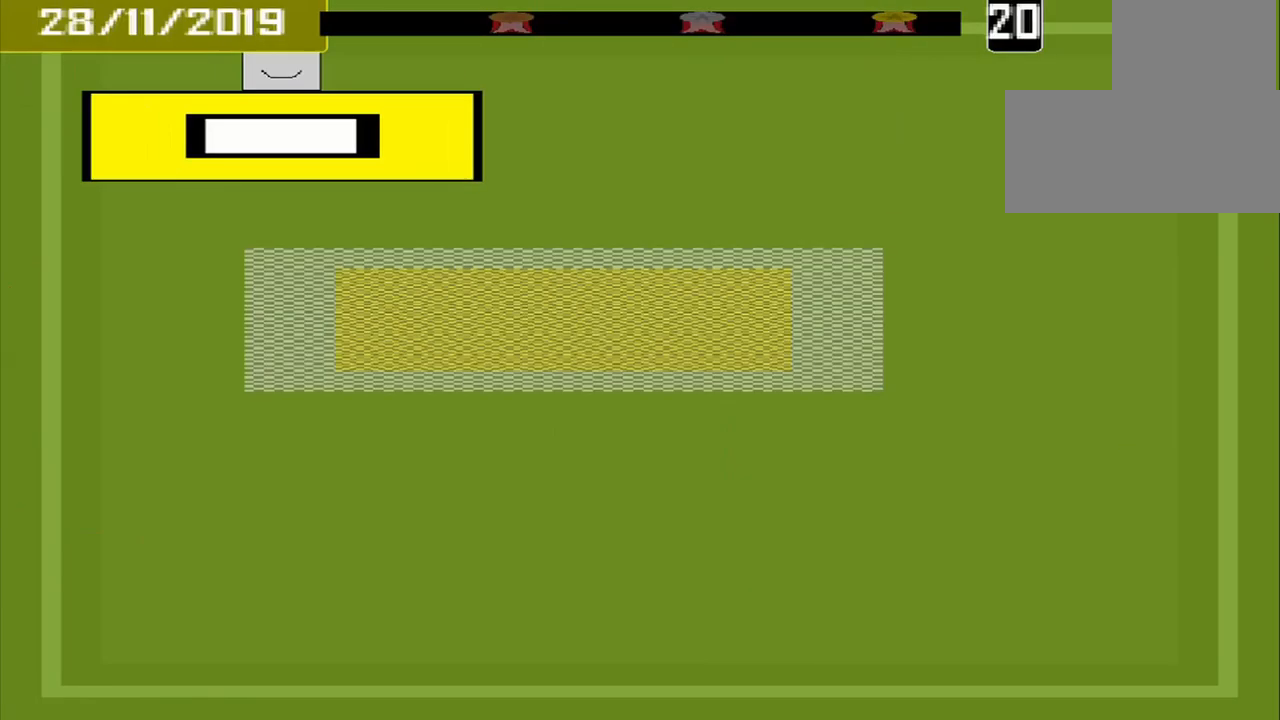
Gameplay with a controller (PlayStation layout); each line is a JSON object with the inputs held at the frame after it. "events" lists button and stick changes between this image and that frame as [ms after this image, input, new state], when the widget could be followed in between. Not read: L3 R3 left_stick right_stick.
{"buttons": [], "events": []}
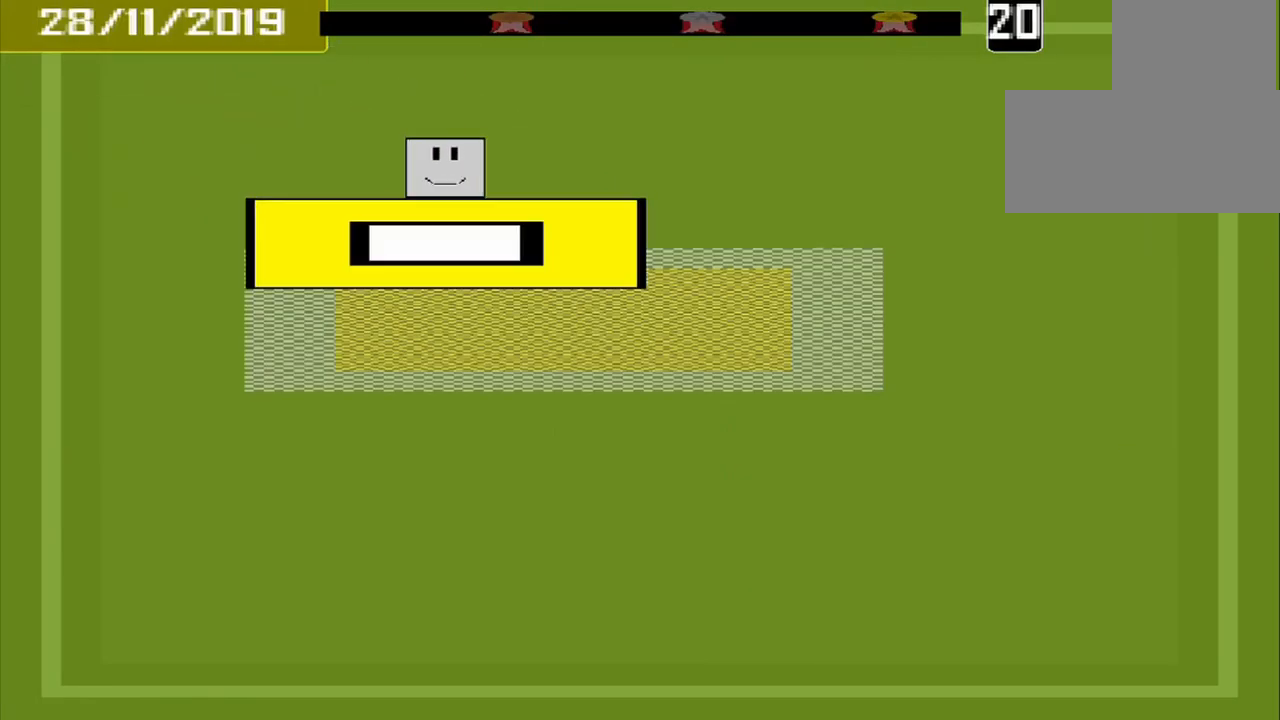
{"buttons": [], "events": [[334, "CROSS", "down"], [417, "CROSS", "up"]]}
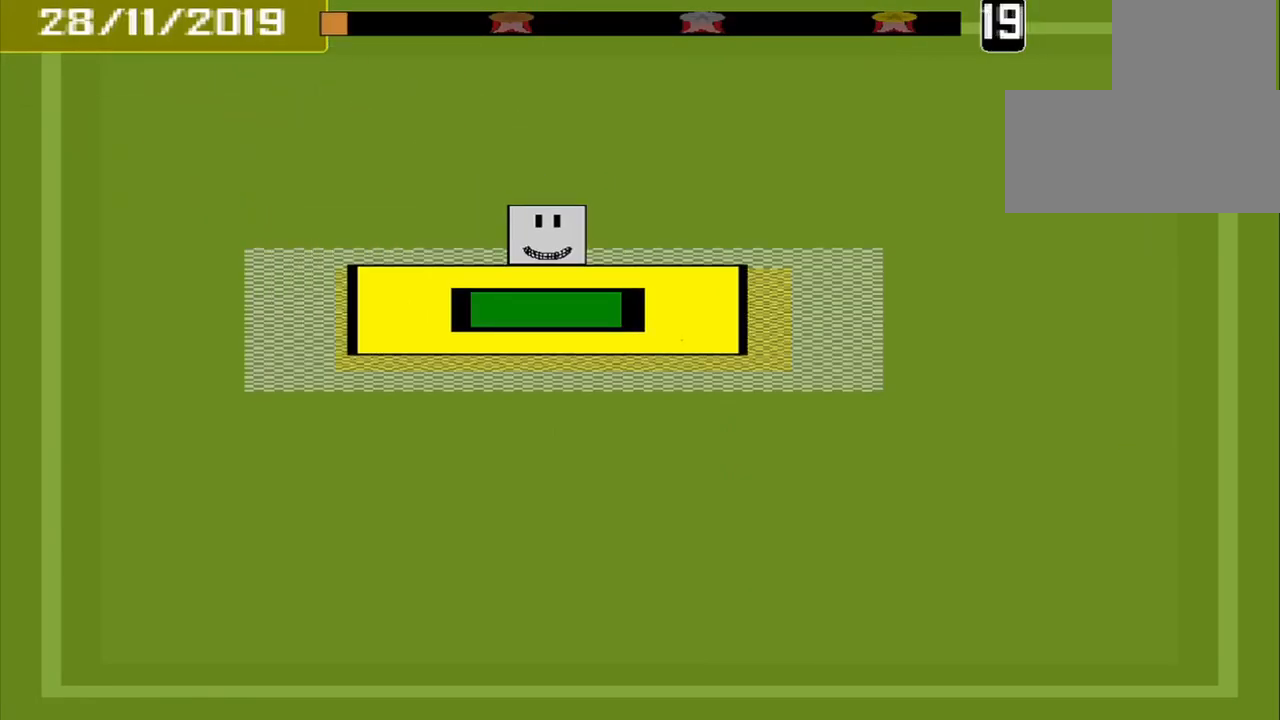
{"buttons": [], "events": []}
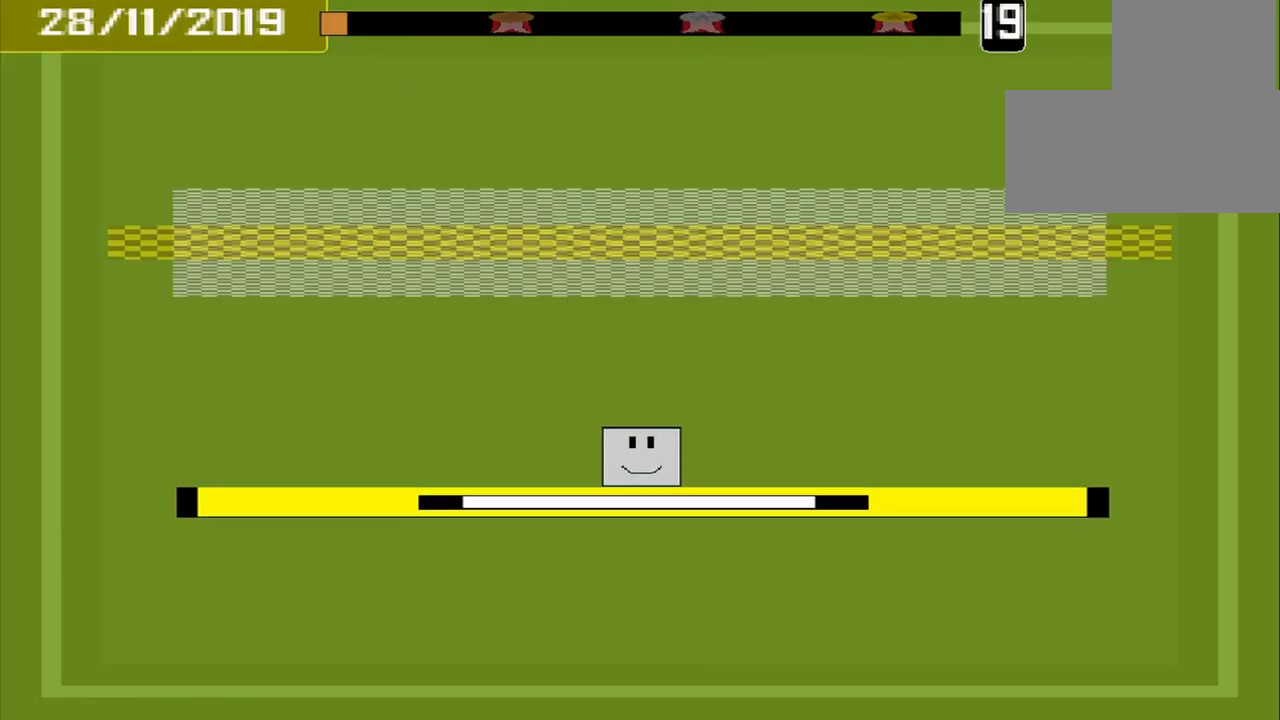
{"buttons": [], "events": []}
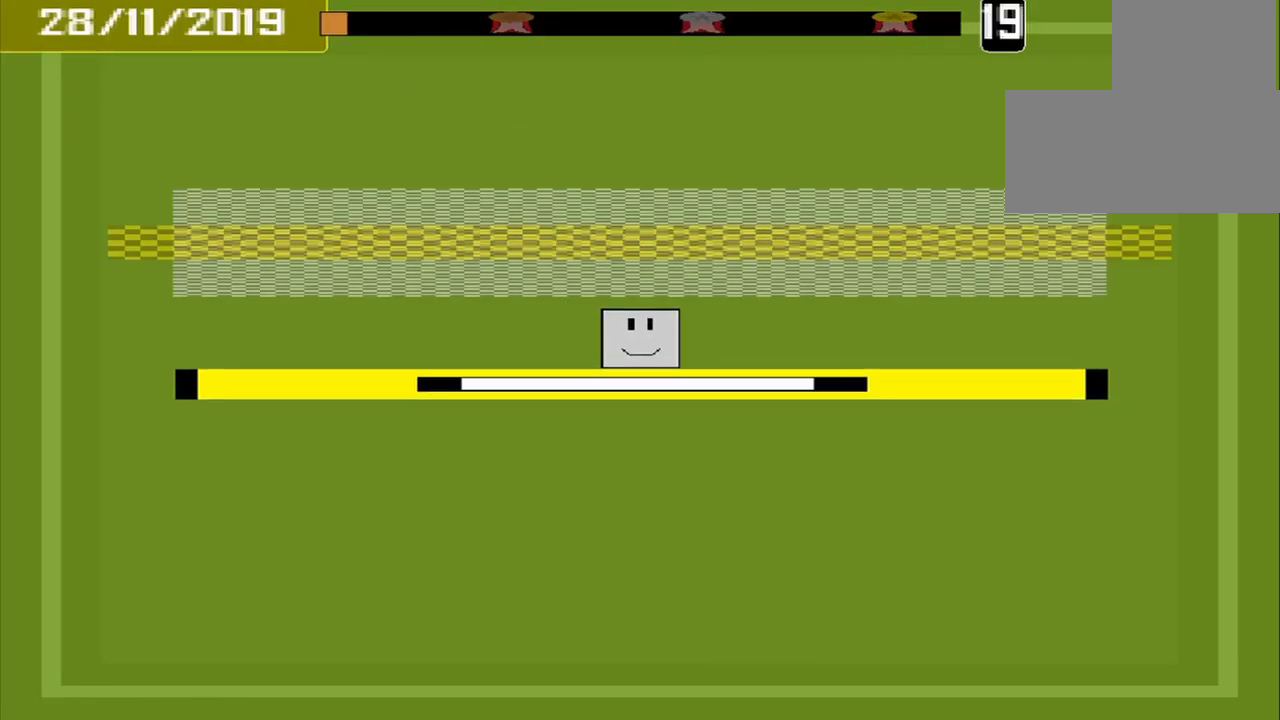
{"buttons": [], "events": []}
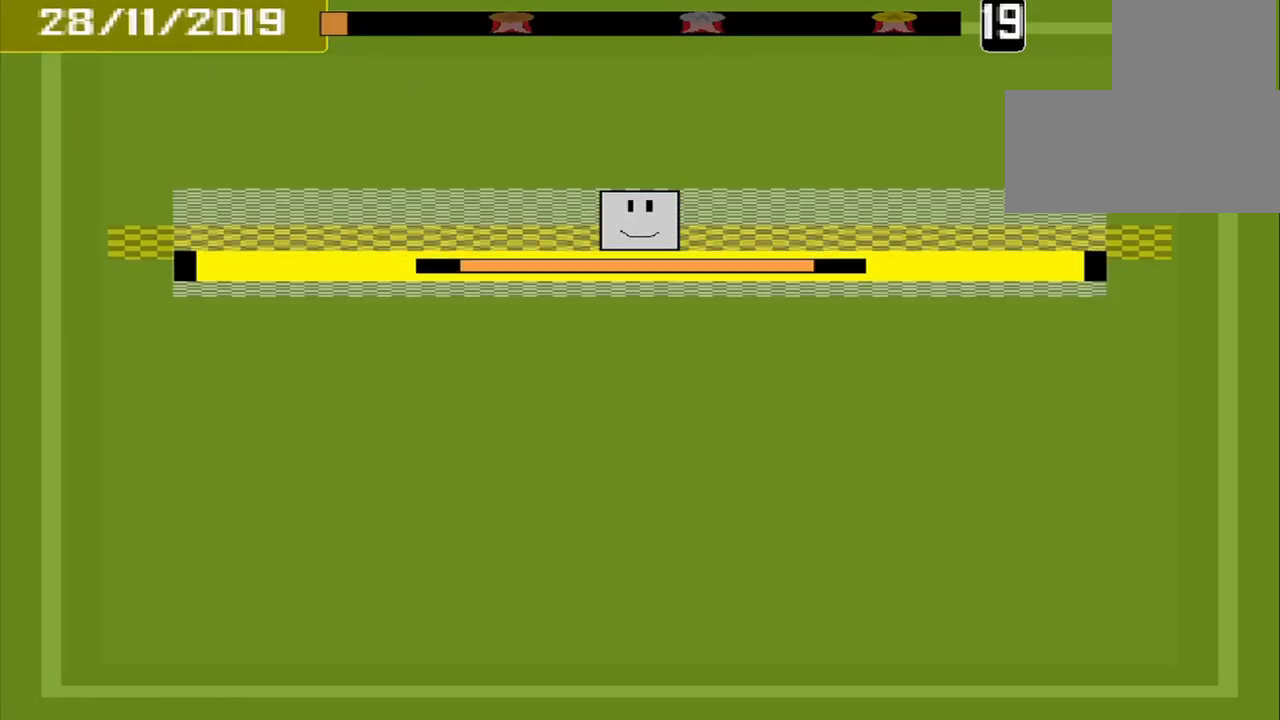
{"buttons": [], "events": [[167, "CROSS", "down"], [250, "CROSS", "up"]]}
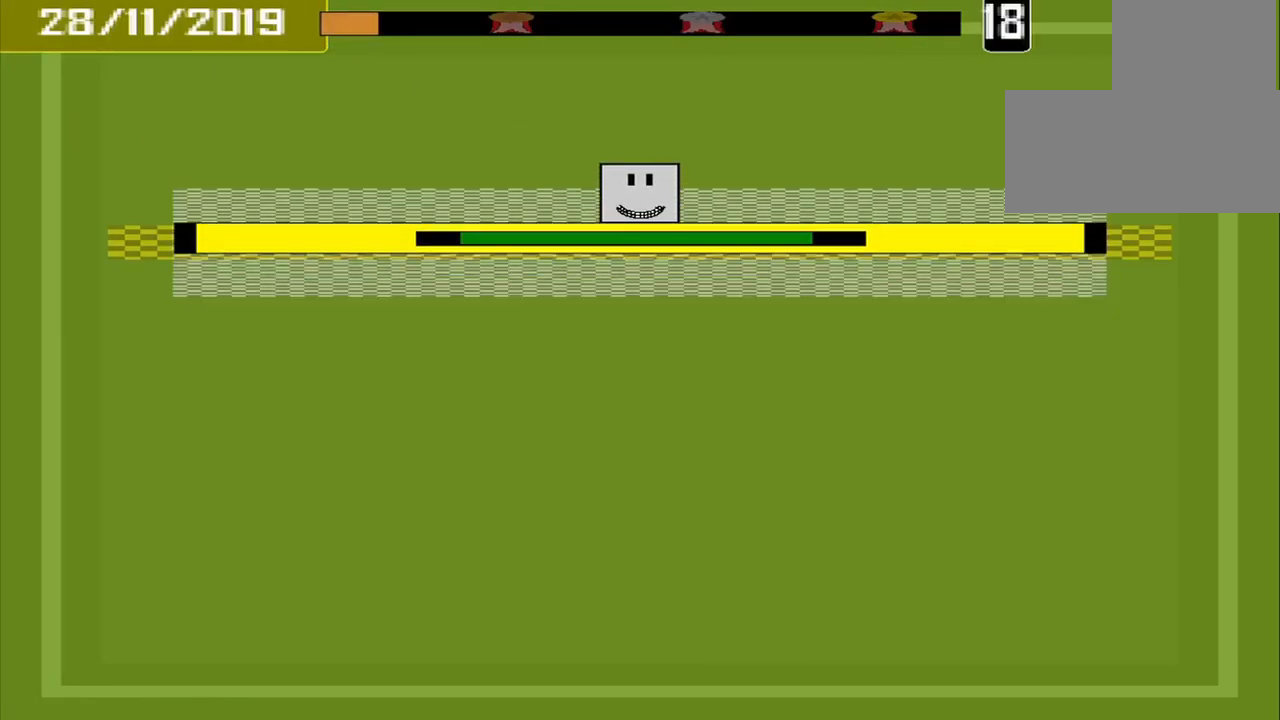
{"buttons": [], "events": []}
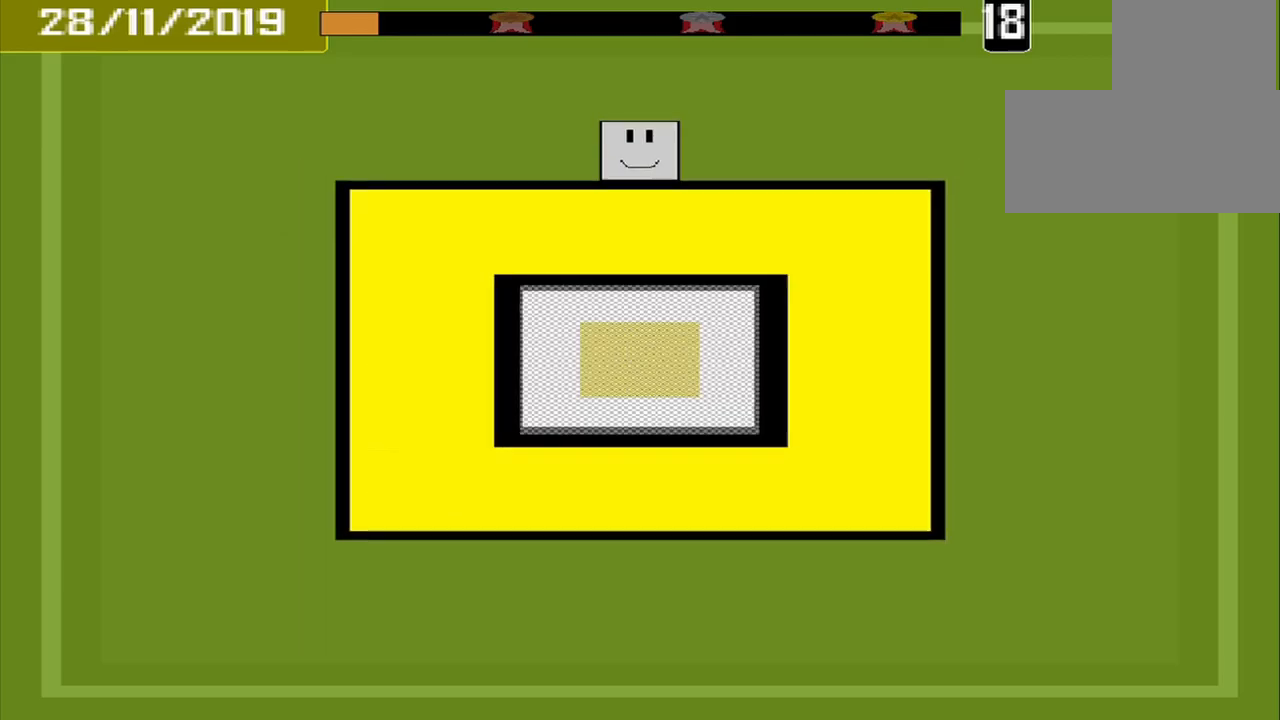
{"buttons": [], "events": []}
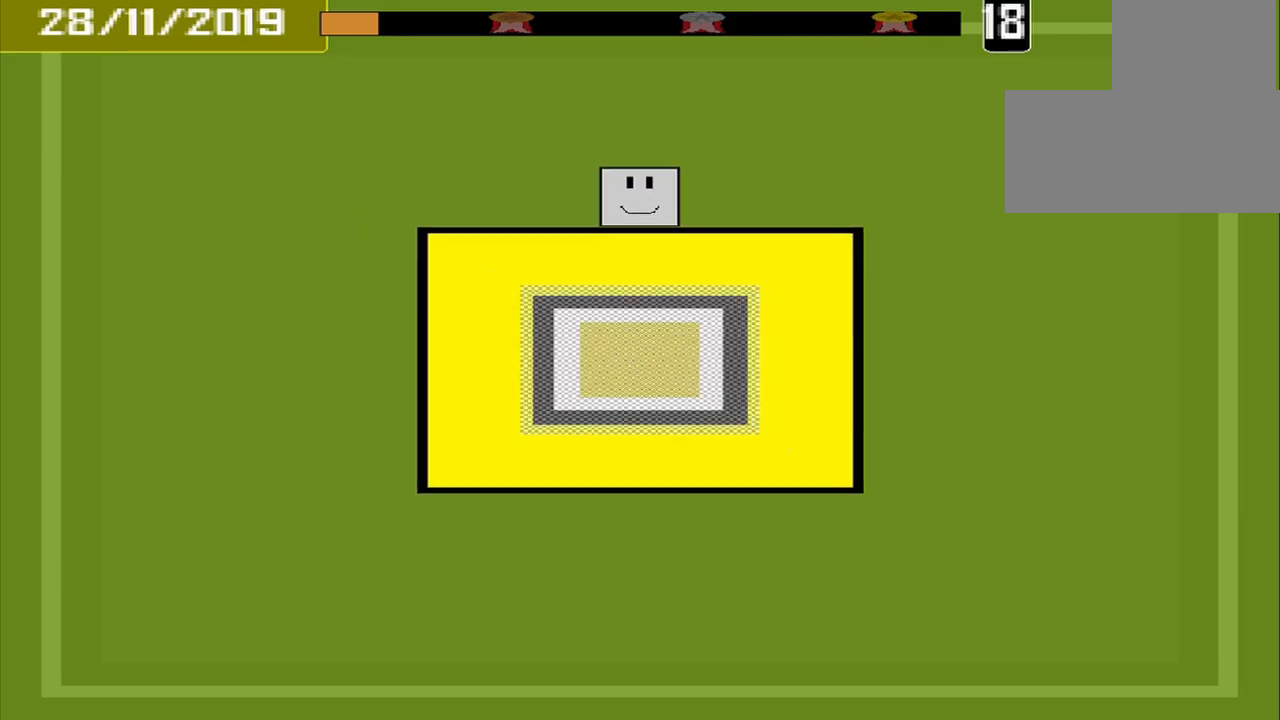
{"buttons": [], "events": []}
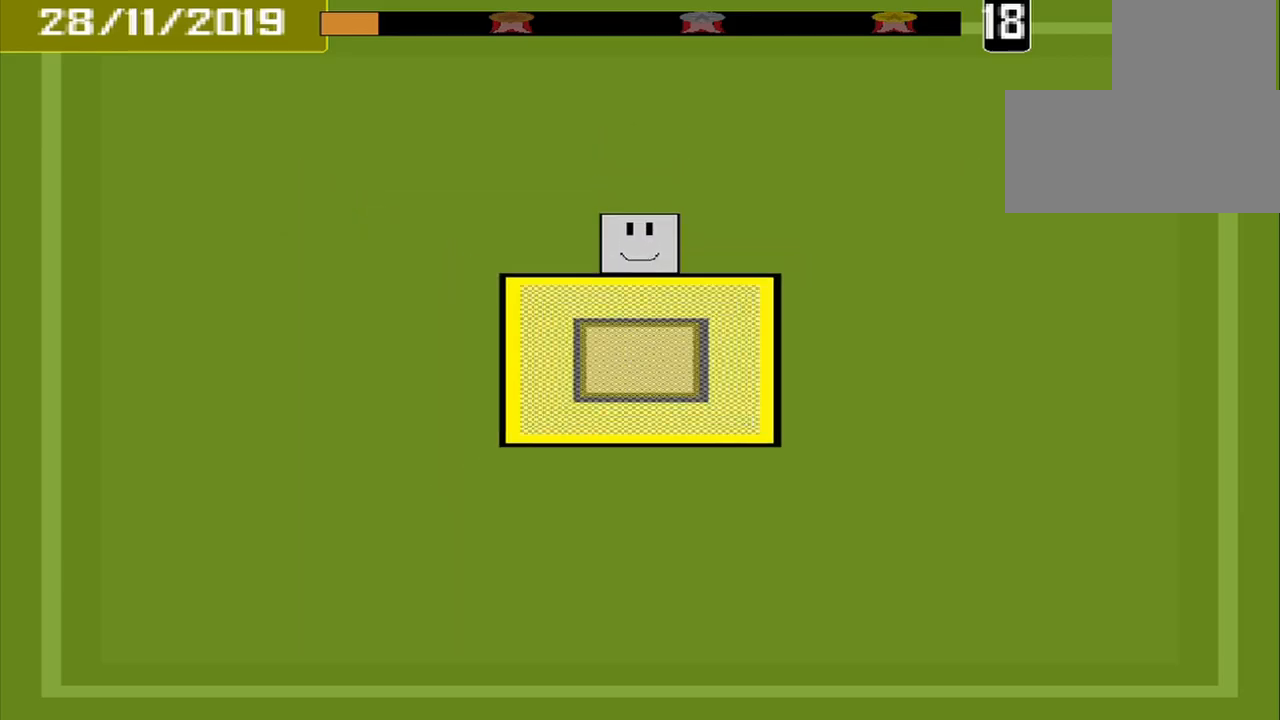
{"buttons": [], "events": []}
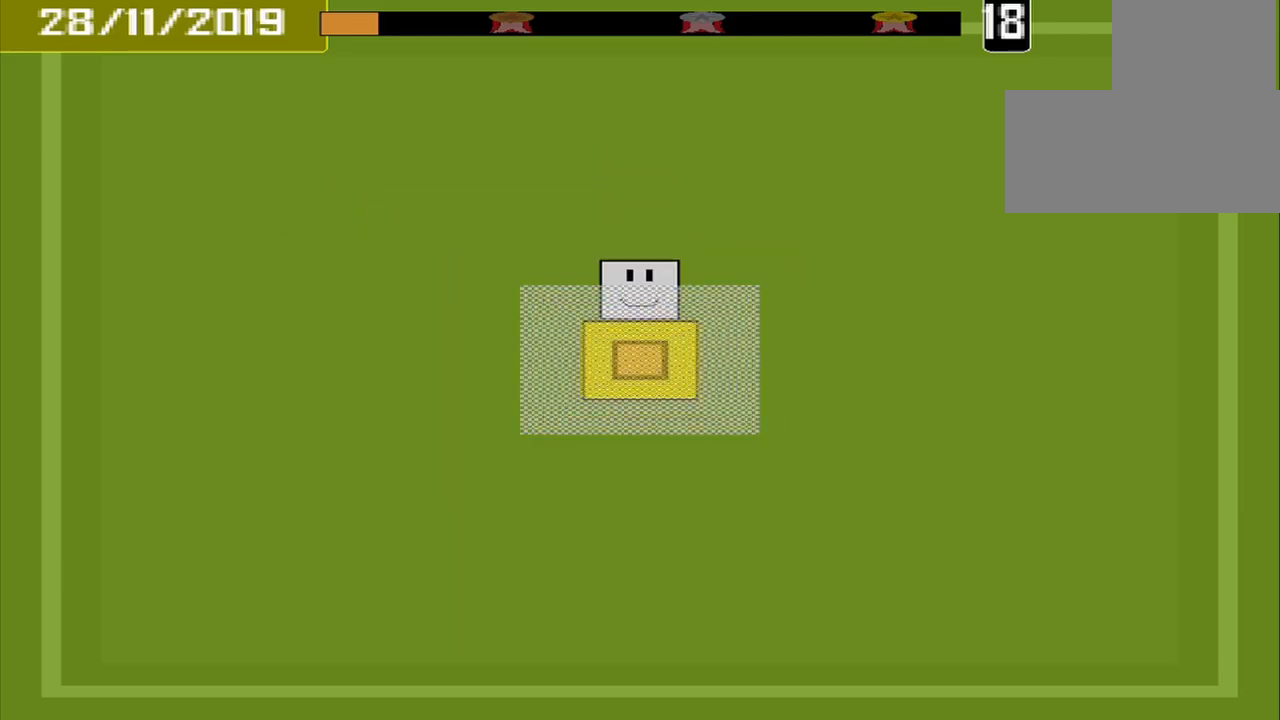
{"buttons": [], "events": [[125, "CROSS", "down"], [250, "CROSS", "up"]]}
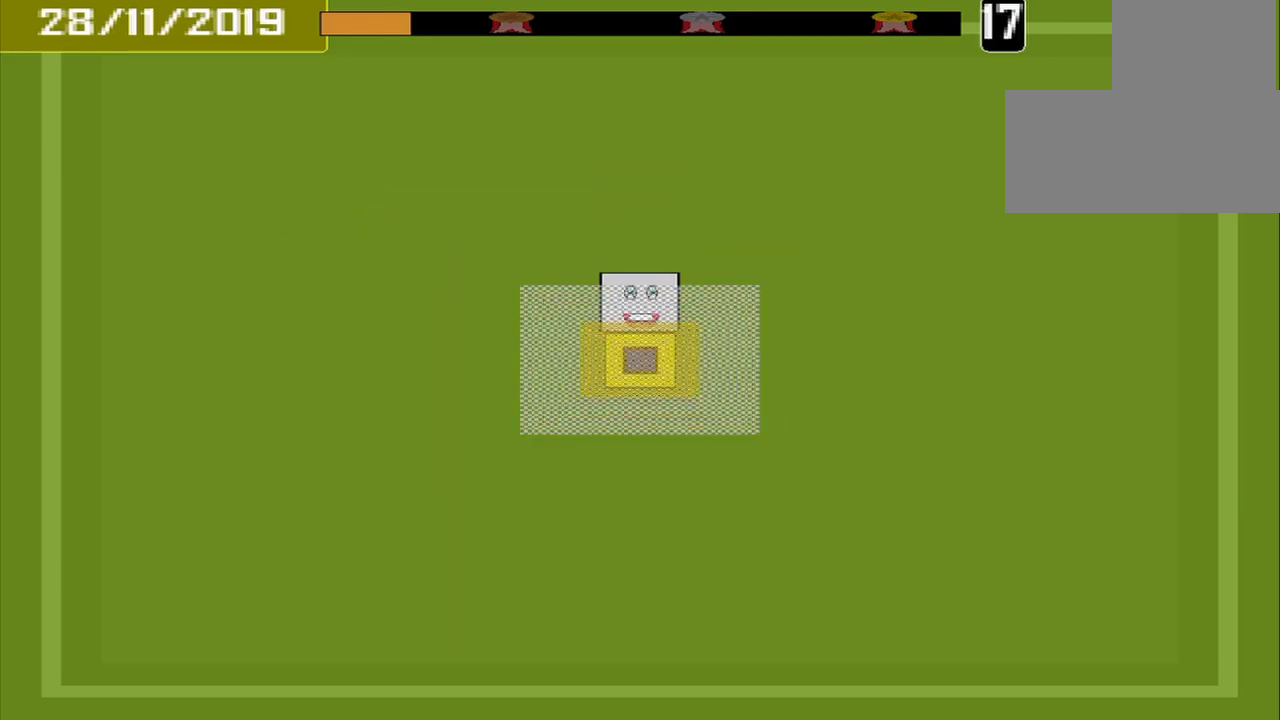
{"buttons": [], "events": []}
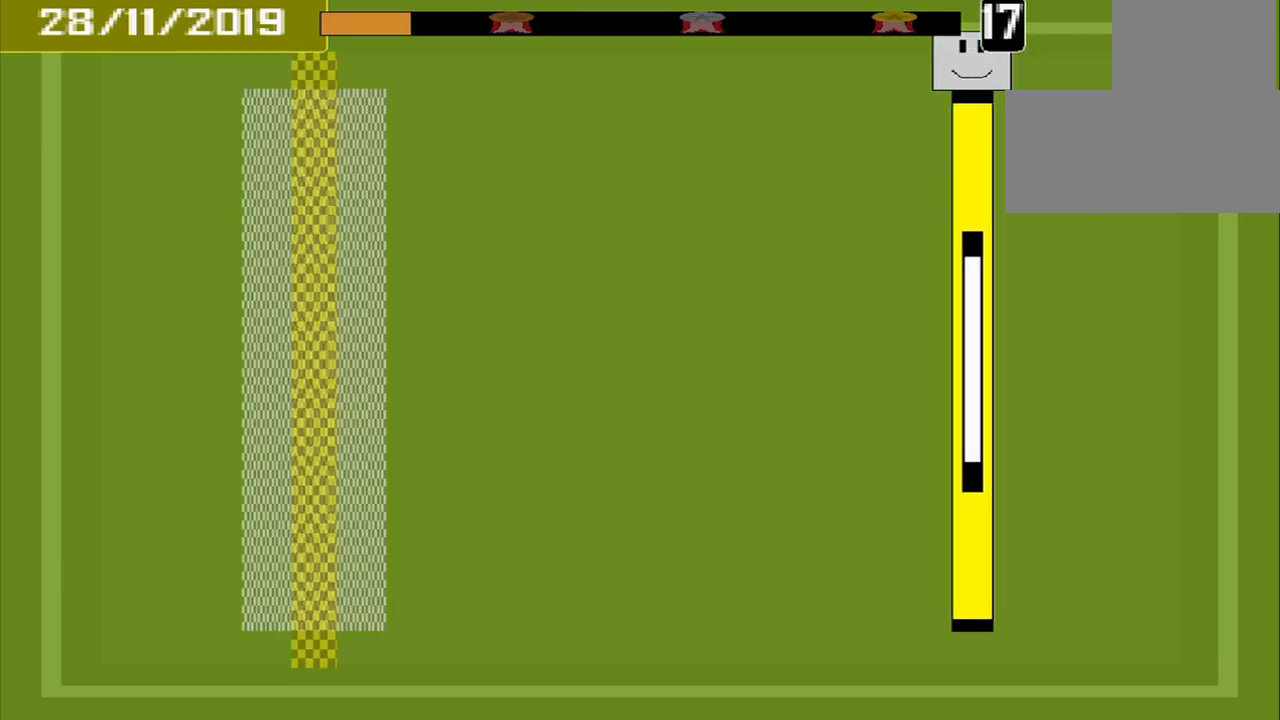
{"buttons": [], "events": []}
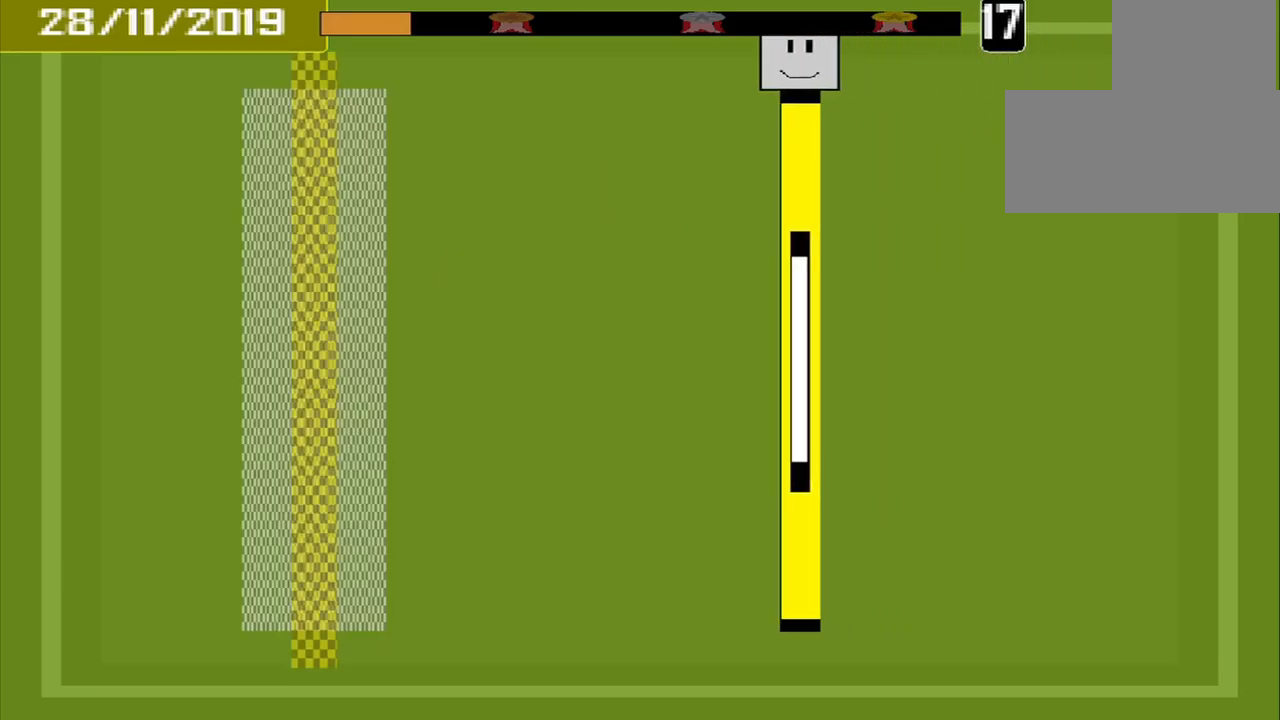
{"buttons": [], "events": []}
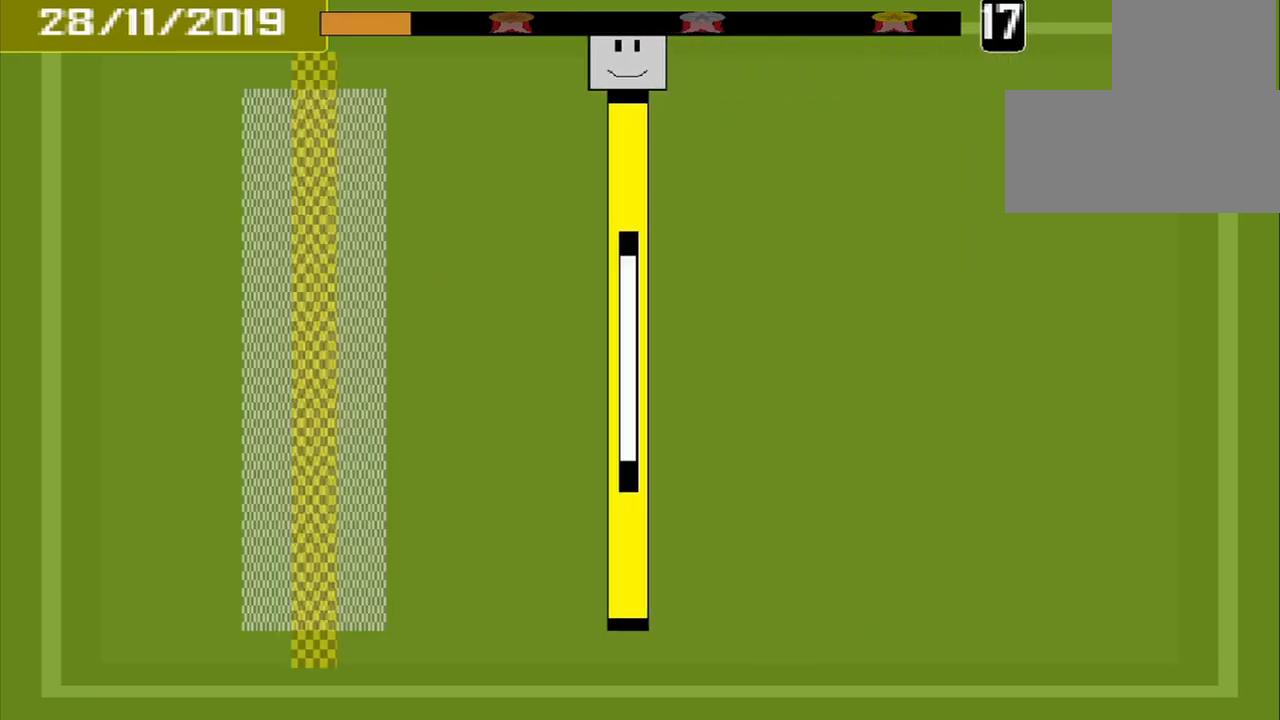
{"buttons": [], "events": []}
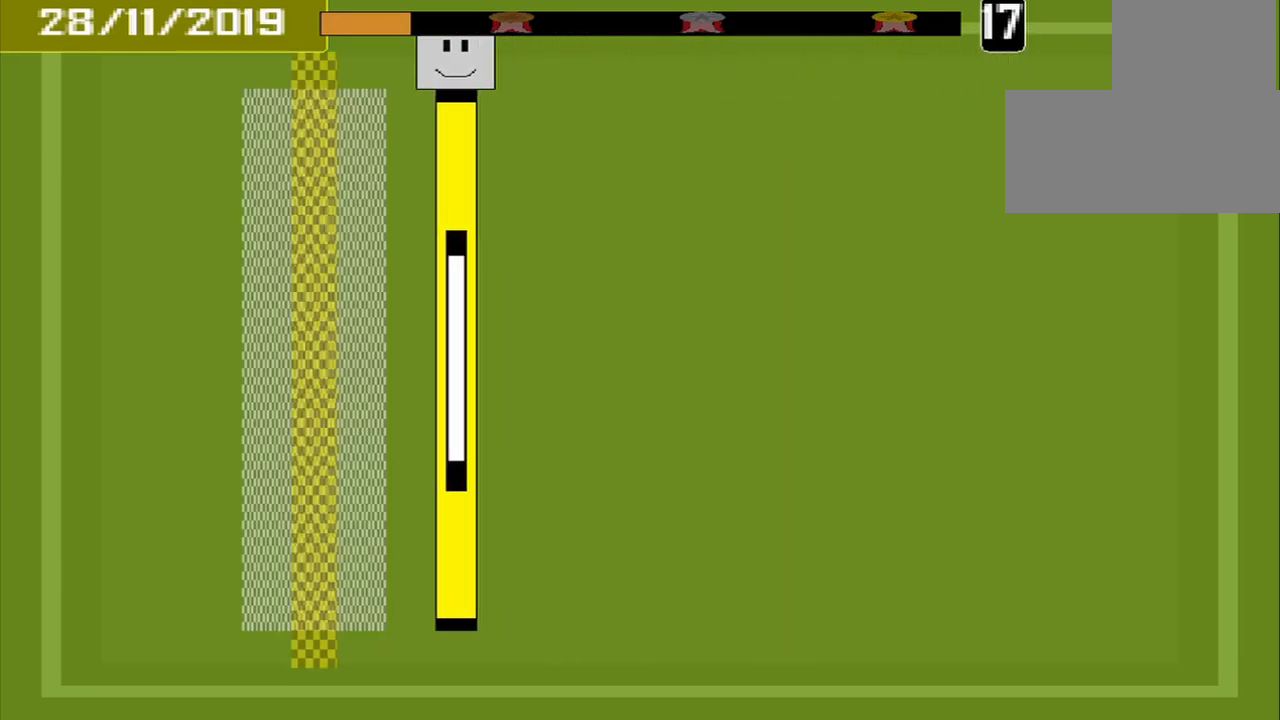
{"buttons": ["CROSS"], "events": [[417, "CROSS", "down"]]}
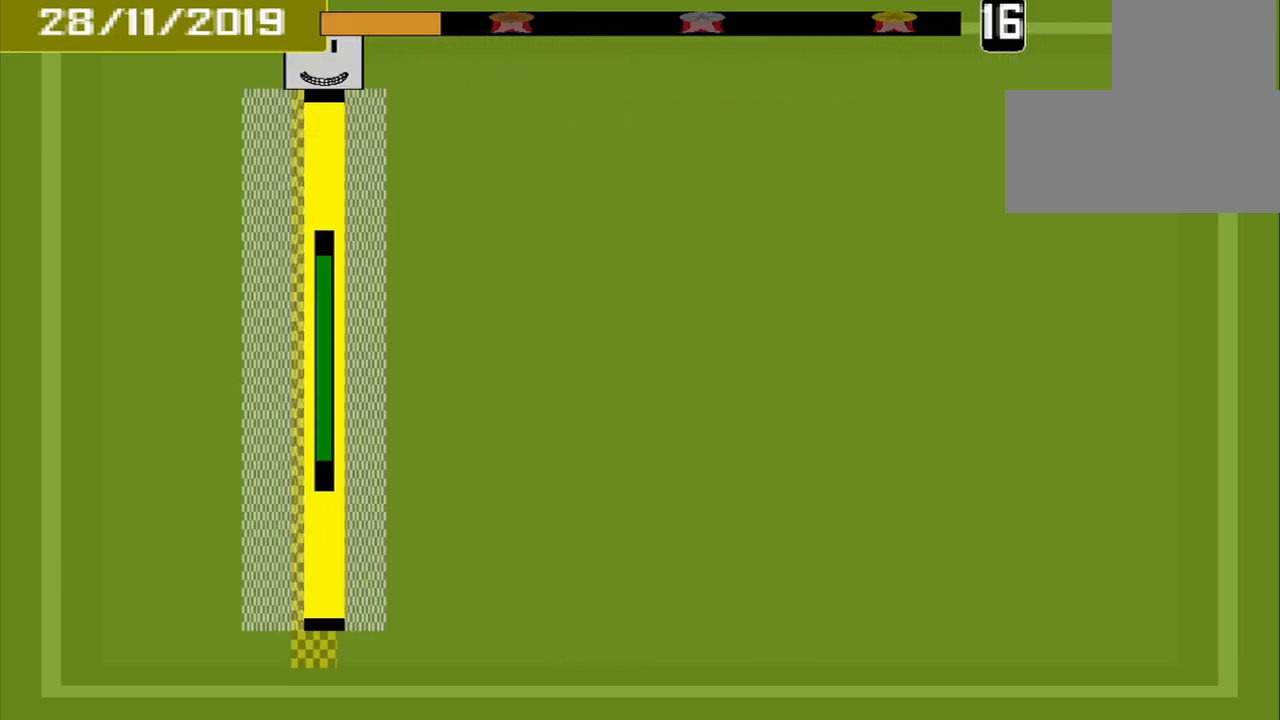
{"buttons": [], "events": [[42, "CROSS", "up"]]}
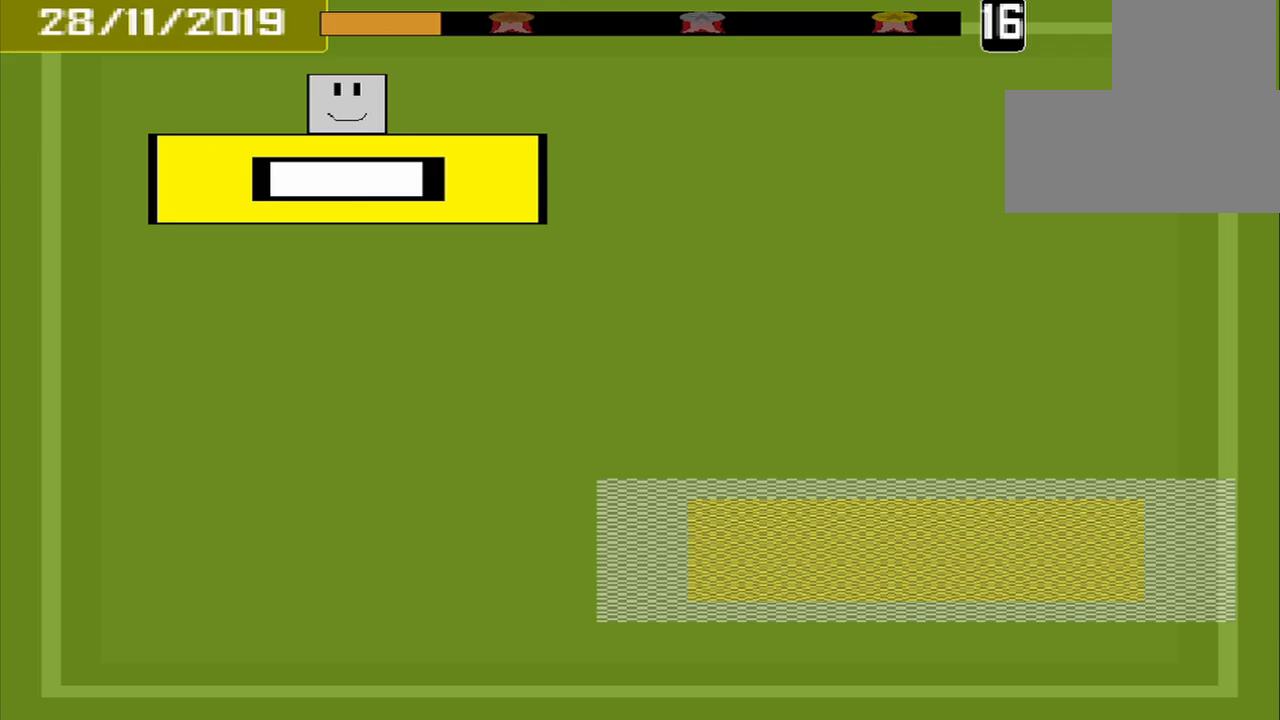
{"buttons": [], "events": []}
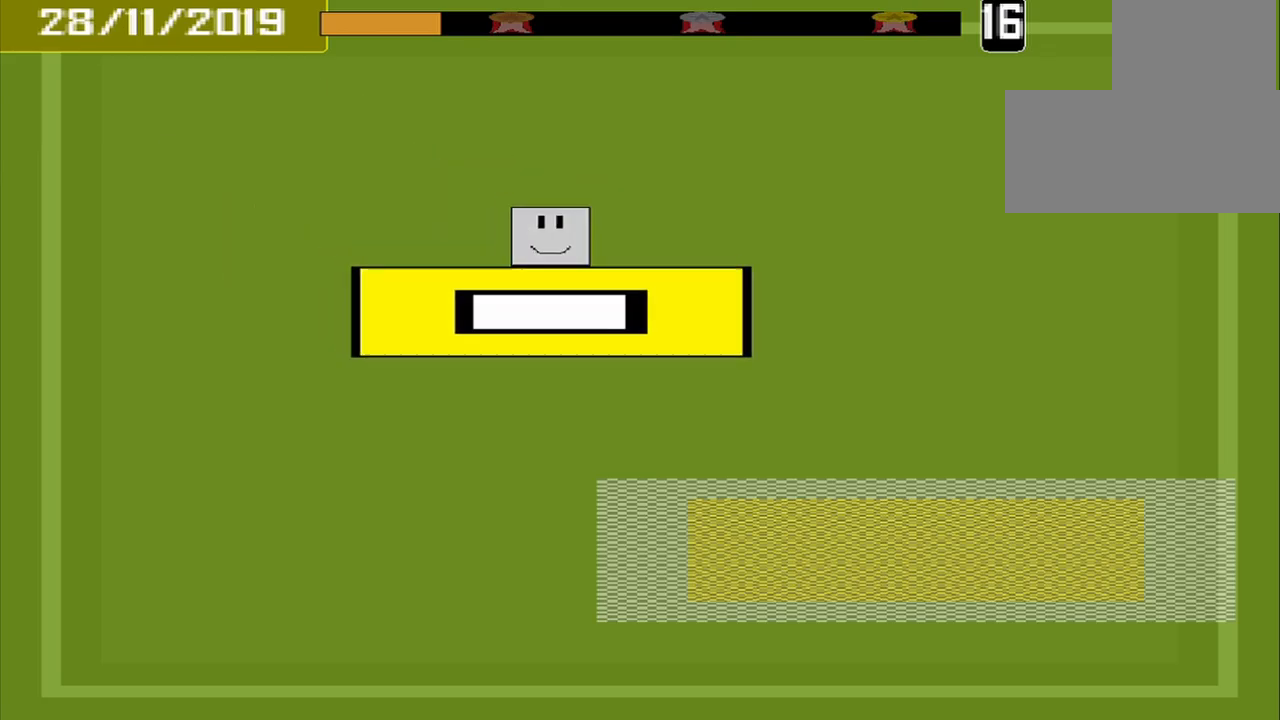
{"buttons": [], "events": []}
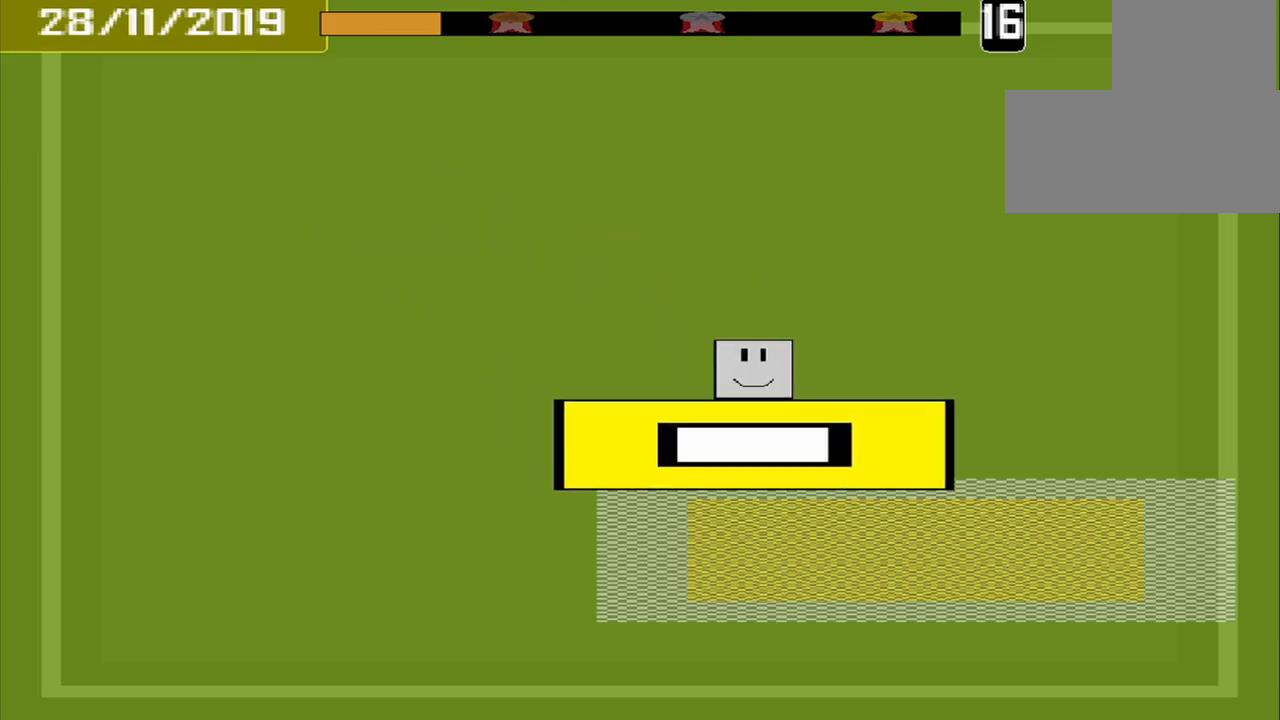
{"buttons": ["CROSS"], "events": [[417, "CROSS", "down"]]}
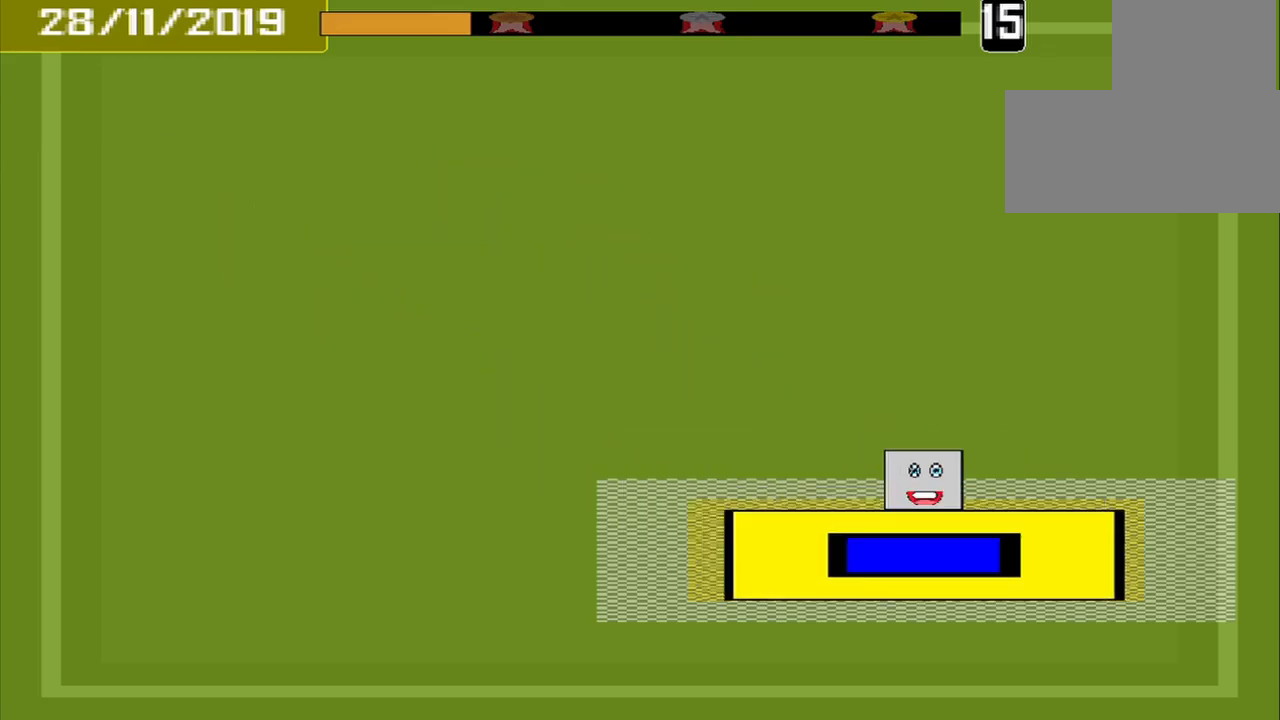
{"buttons": [], "events": [[42, "CROSS", "up"]]}
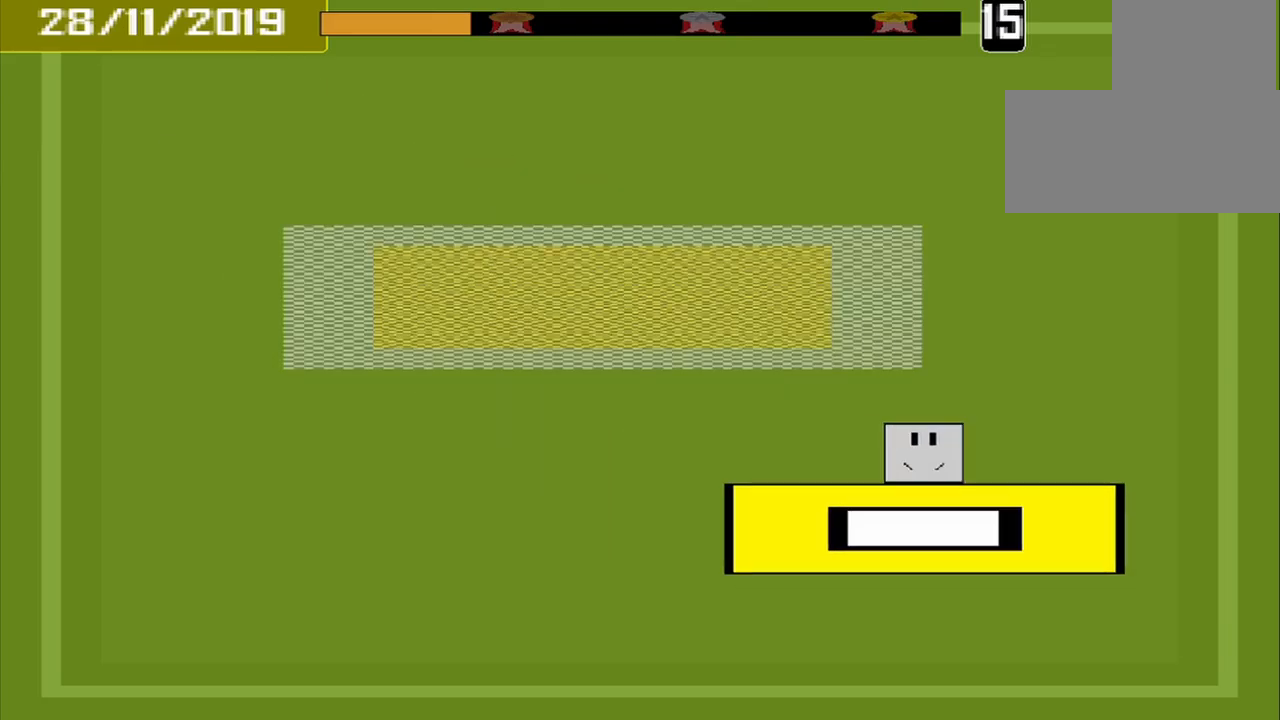
{"buttons": [], "events": []}
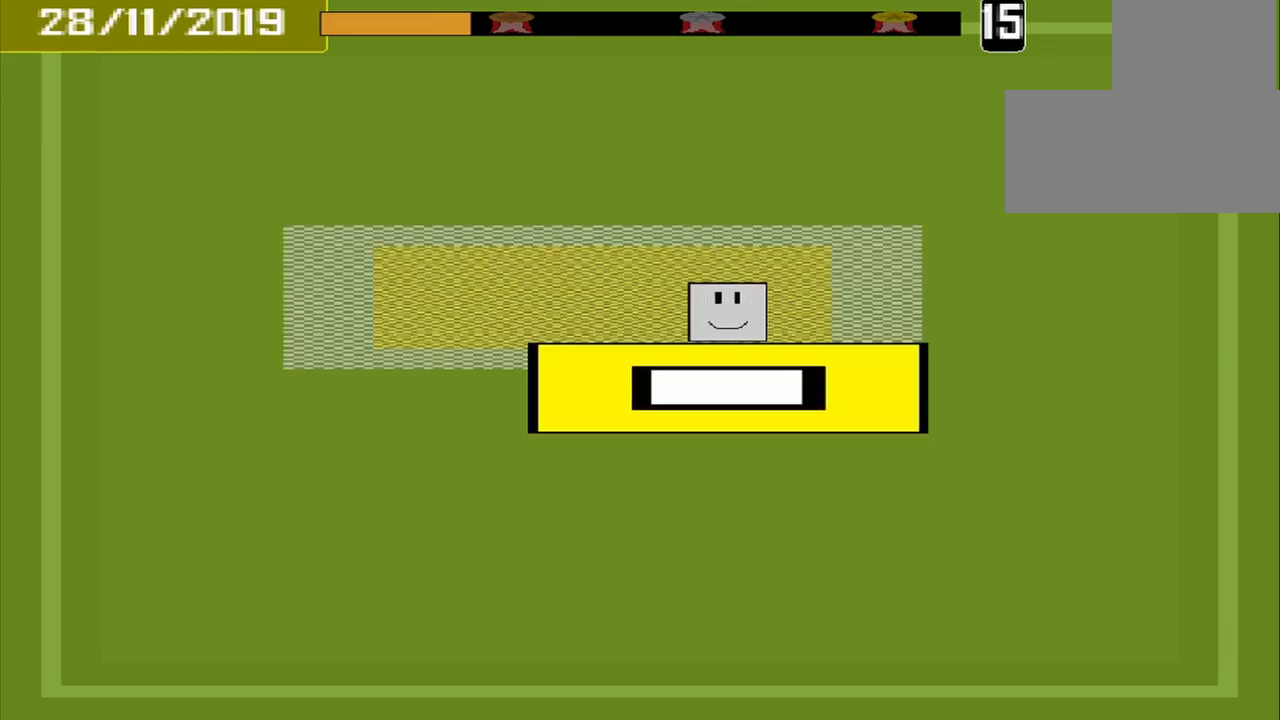
{"buttons": [], "events": [[333, "CROSS", "down"], [458, "CROSS", "up"]]}
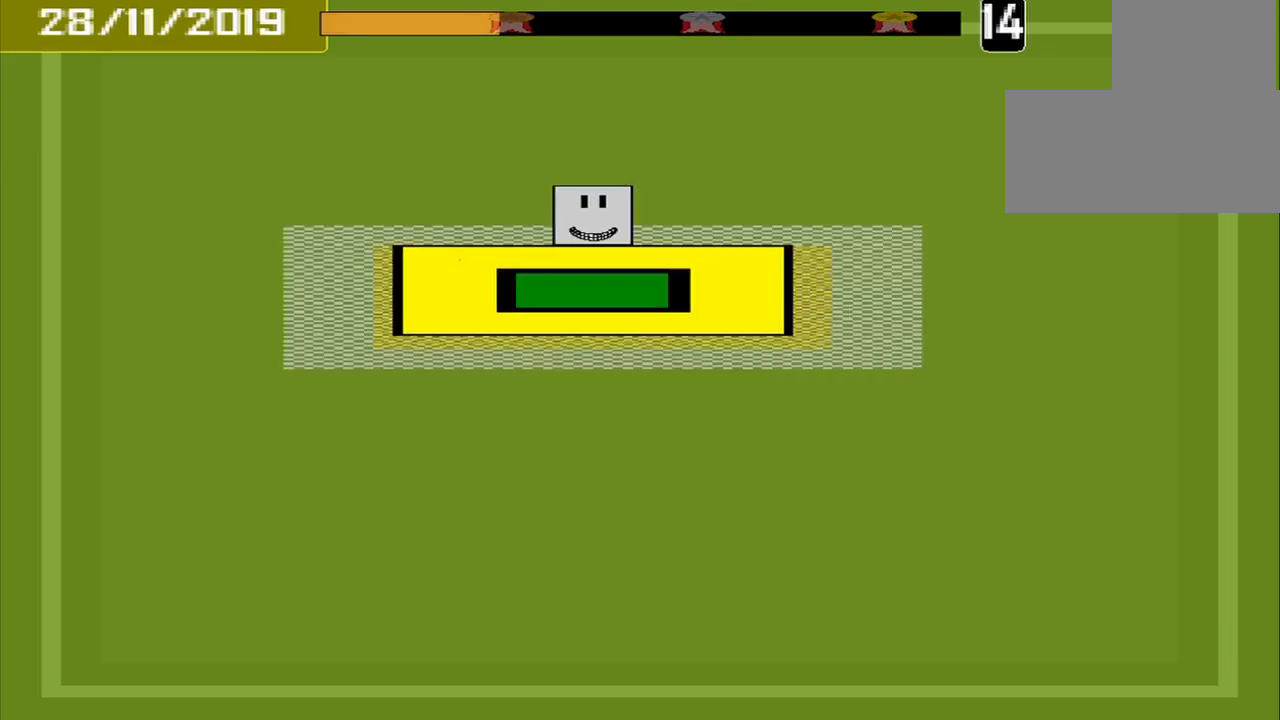
{"buttons": [], "events": []}
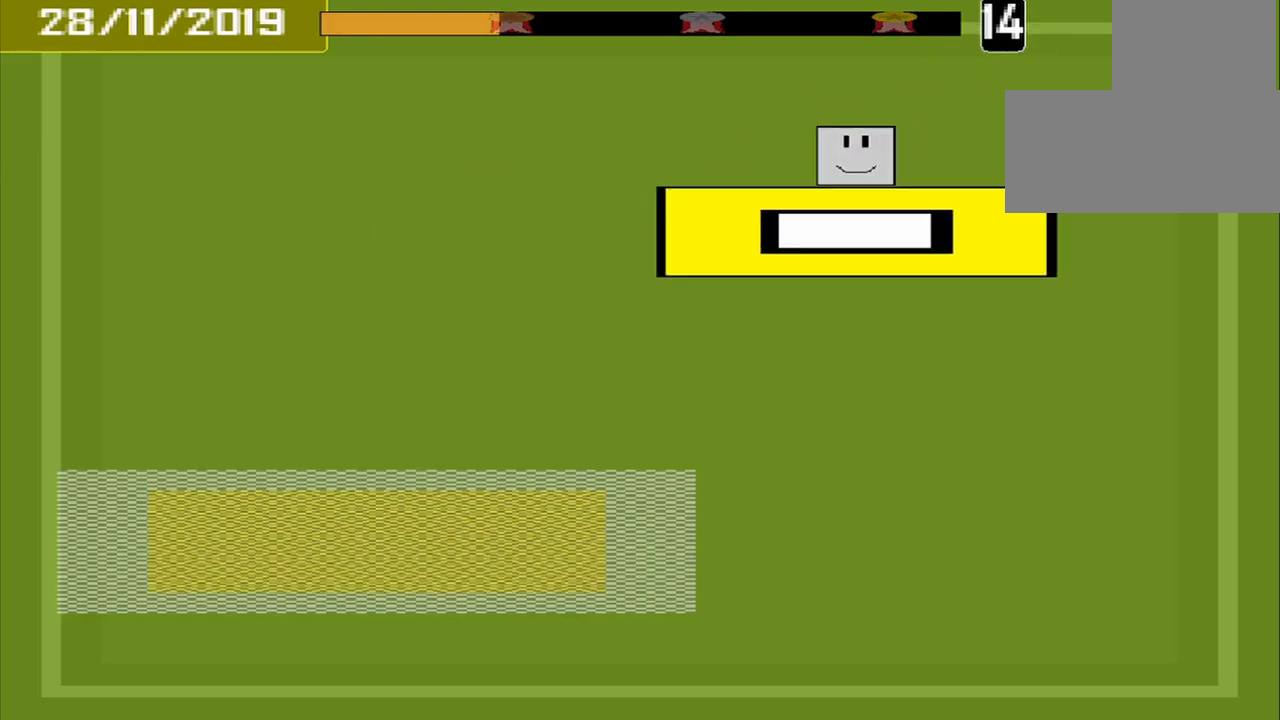
{"buttons": [], "events": []}
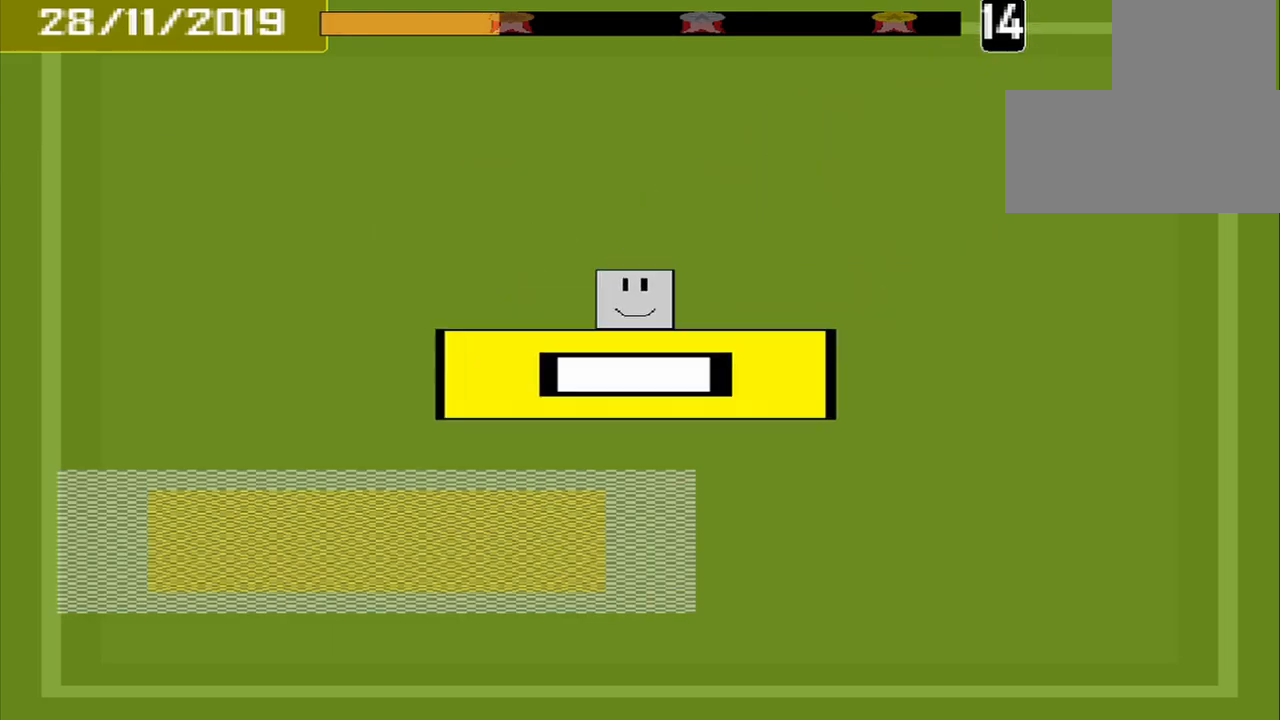
{"buttons": [], "events": []}
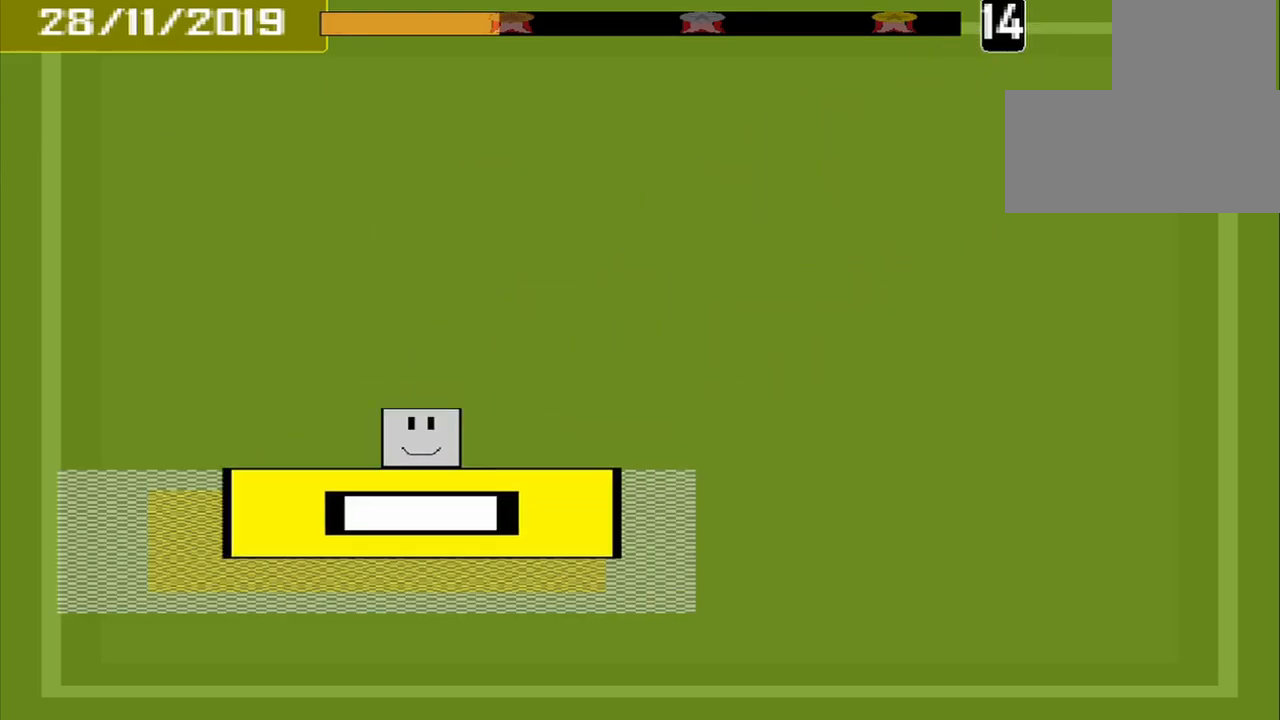
{"buttons": [], "events": [[83, "CROSS", "down"], [208, "CROSS", "up"]]}
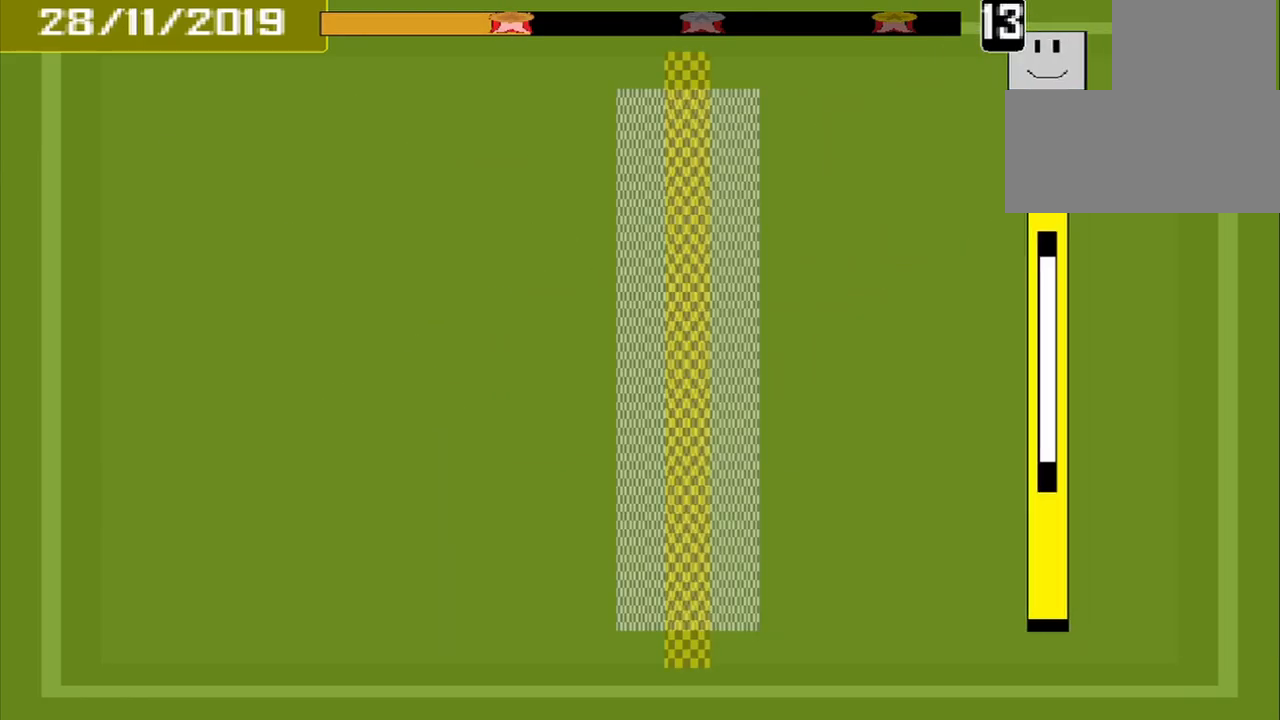
{"buttons": [], "events": []}
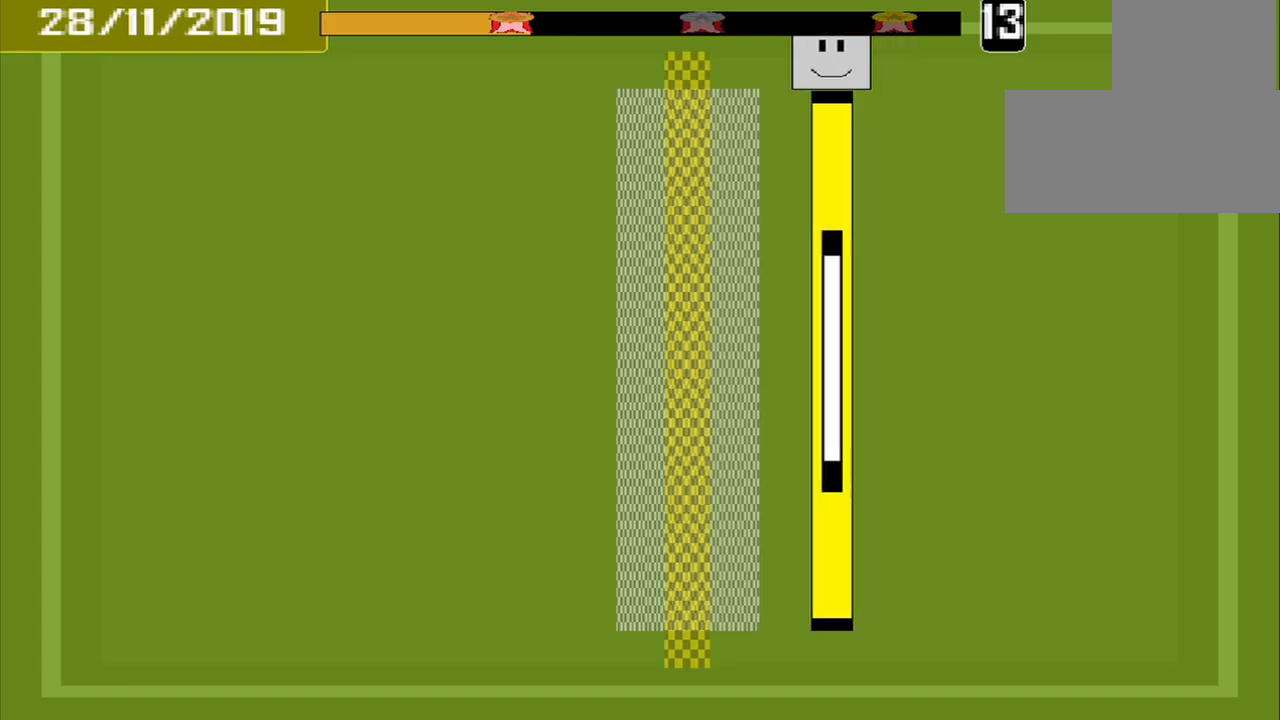
{"buttons": [], "events": [[375, "CROSS", "down"], [500, "CROSS", "up"]]}